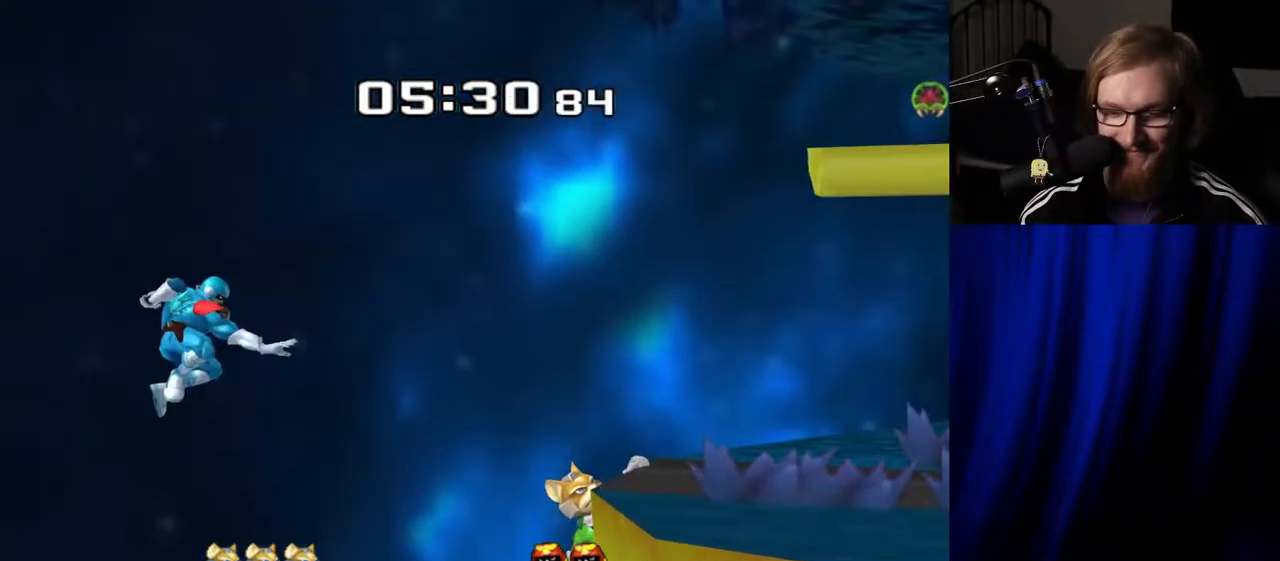
Gameplay with a controller (Nintendo layout); each line is a JSON object with the inputs held at the frame after it. "events" lists button and stick changes between this image and that frame as [ms after this image, input, new state], when the widget could be followed in between. Not read: L3 R3.
{"buttons": [], "left_stick": "center", "right_stick": "center", "events": [[417, "B", "up"], [433, "left_stick", "center"]]}
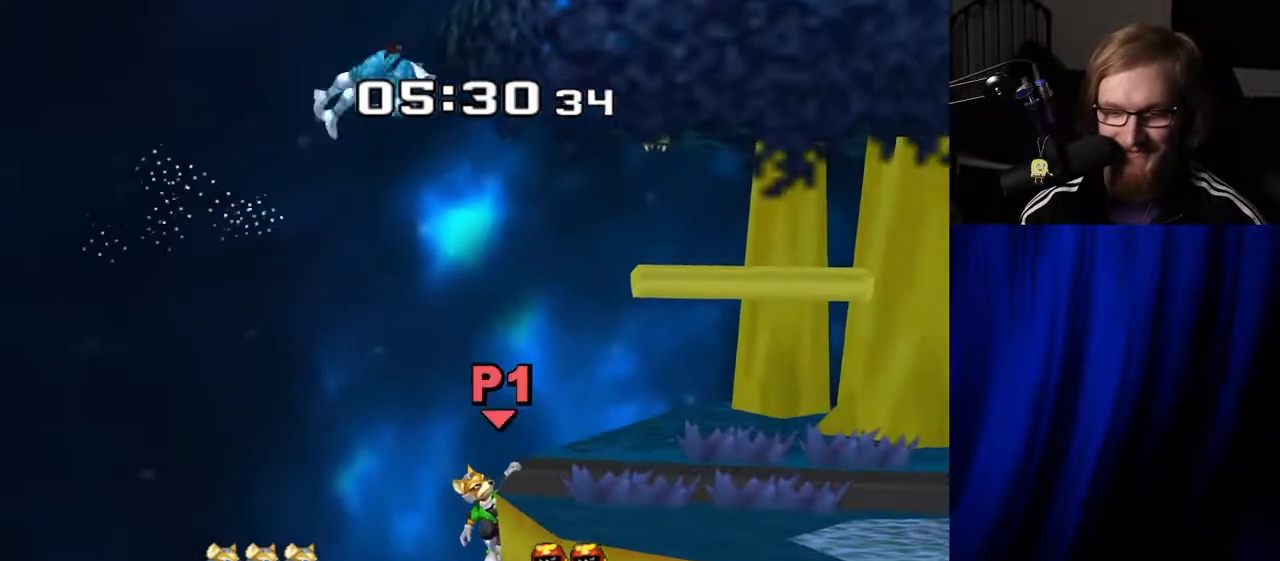
{"buttons": [], "left_stick": "up-right", "right_stick": "center", "events": [[233, "left_stick", "left"], [400, "left_stick", "up-right"]]}
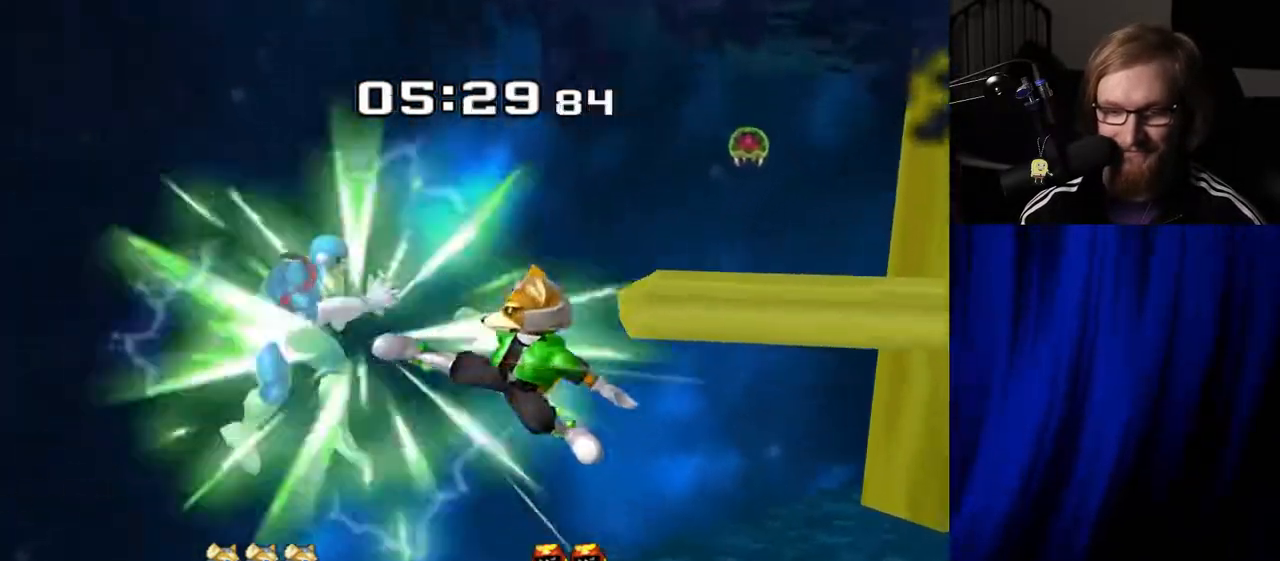
{"buttons": [], "left_stick": "up-right", "right_stick": "center", "events": []}
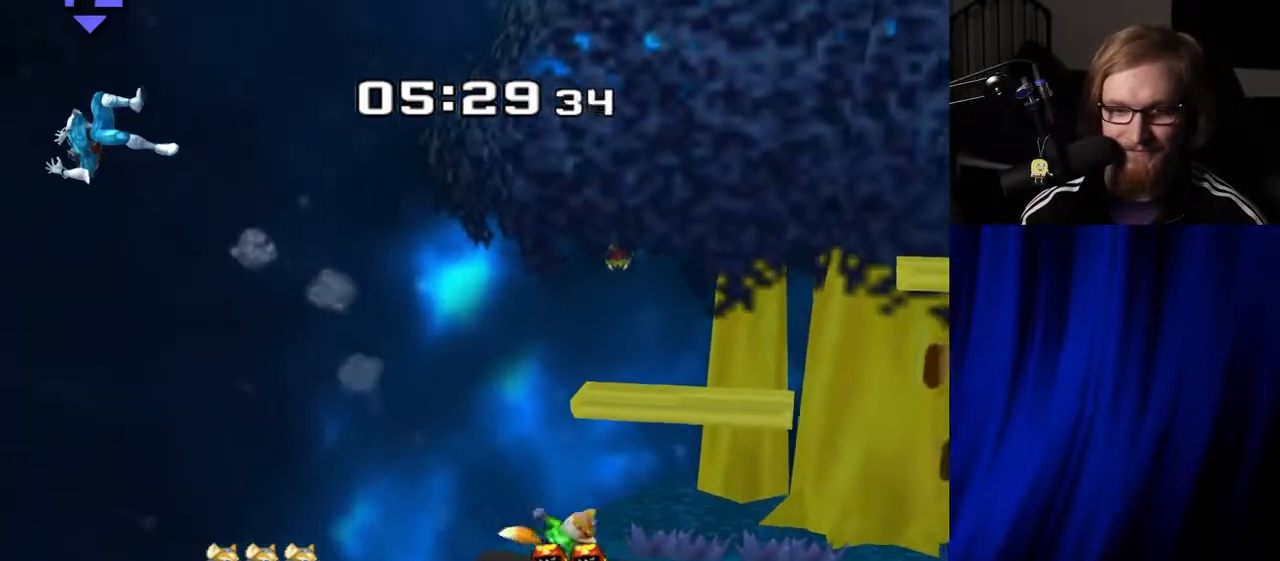
{"buttons": ["B"], "left_stick": "down-right", "right_stick": "center", "events": [[267, "left_stick", "down-right"], [317, "B", "down"], [383, "B", "up"], [467, "B", "down"]]}
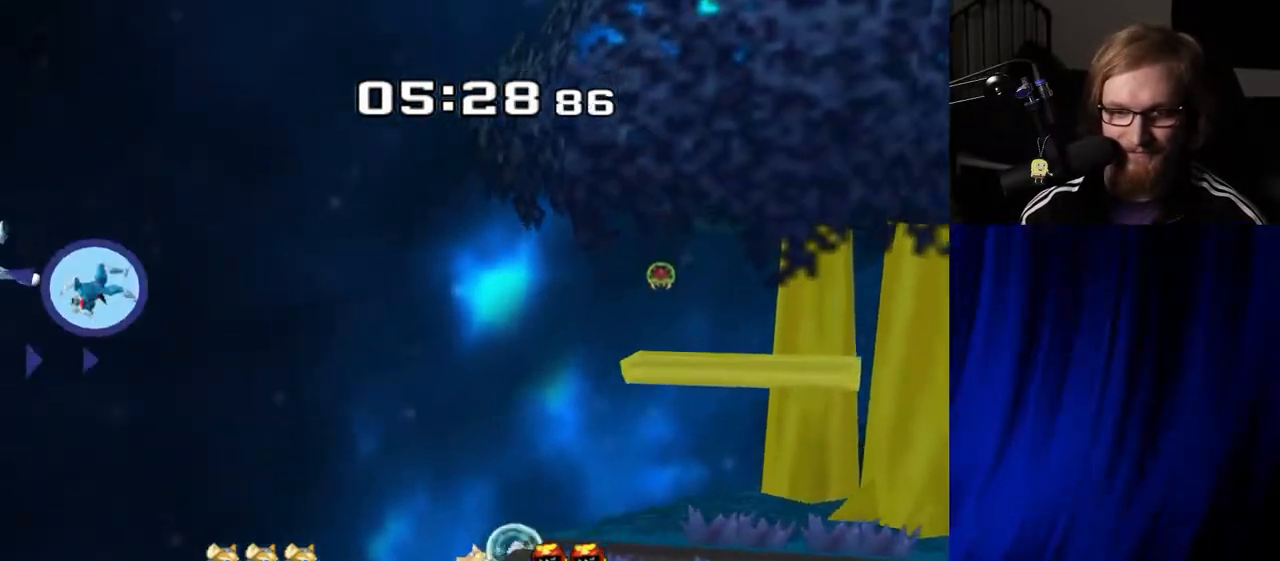
{"buttons": ["Y"], "left_stick": "center", "right_stick": "center", "events": [[33, "B", "up"], [117, "B", "down"], [200, "B", "up"], [250, "B", "down"], [350, "B", "up"], [433, "left_stick", "center"], [467, "Y", "down"]]}
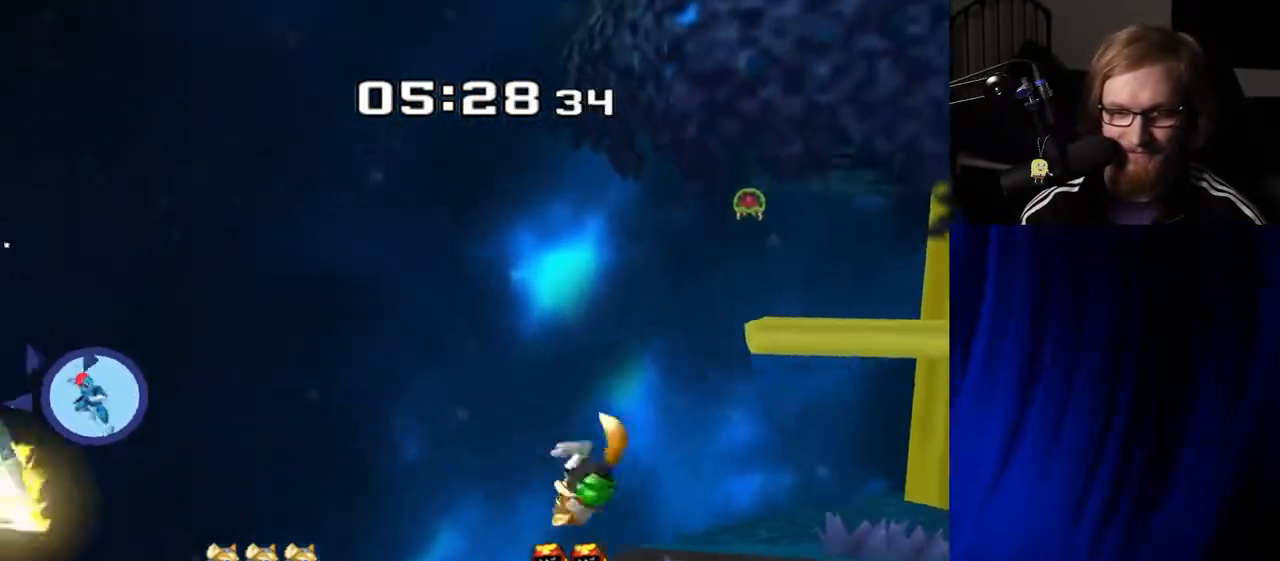
{"buttons": [], "left_stick": "right", "right_stick": "center", "events": [[50, "Y", "up"], [67, "left_stick", "right"], [117, "Y", "down"], [183, "Y", "up"], [250, "Y", "down"], [317, "Y", "up"], [383, "Y", "down"], [450, "Y", "up"]]}
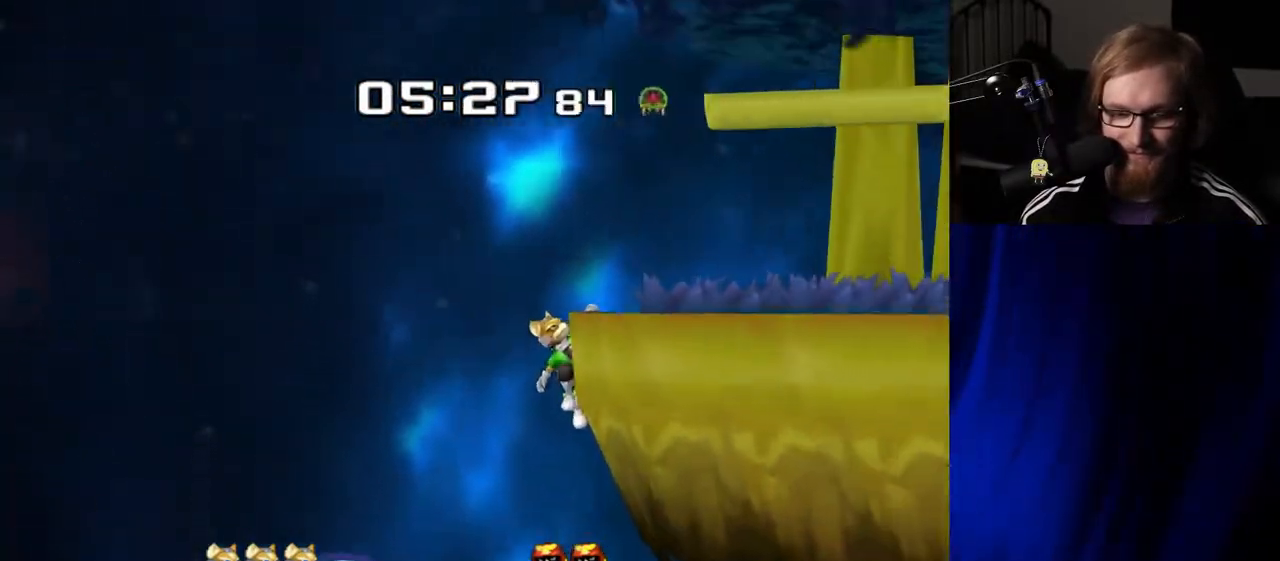
{"buttons": [], "left_stick": "up-right", "right_stick": "center", "events": [[17, "Y", "down"], [83, "Y", "up"], [150, "Y", "down"], [483, "Y", "up"], [483, "left_stick", "up-right"]]}
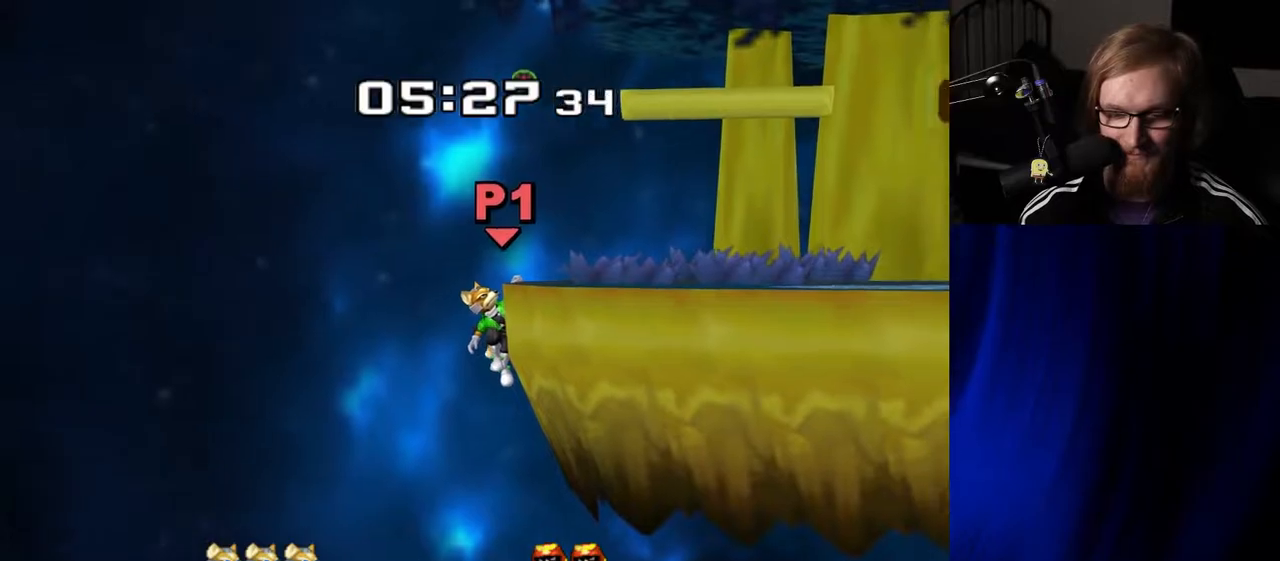
{"buttons": [], "left_stick": "left", "right_stick": "right", "events": [[50, "B", "down"], [233, "B", "up"], [383, "left_stick", "left"], [400, "right_stick", "right"]]}
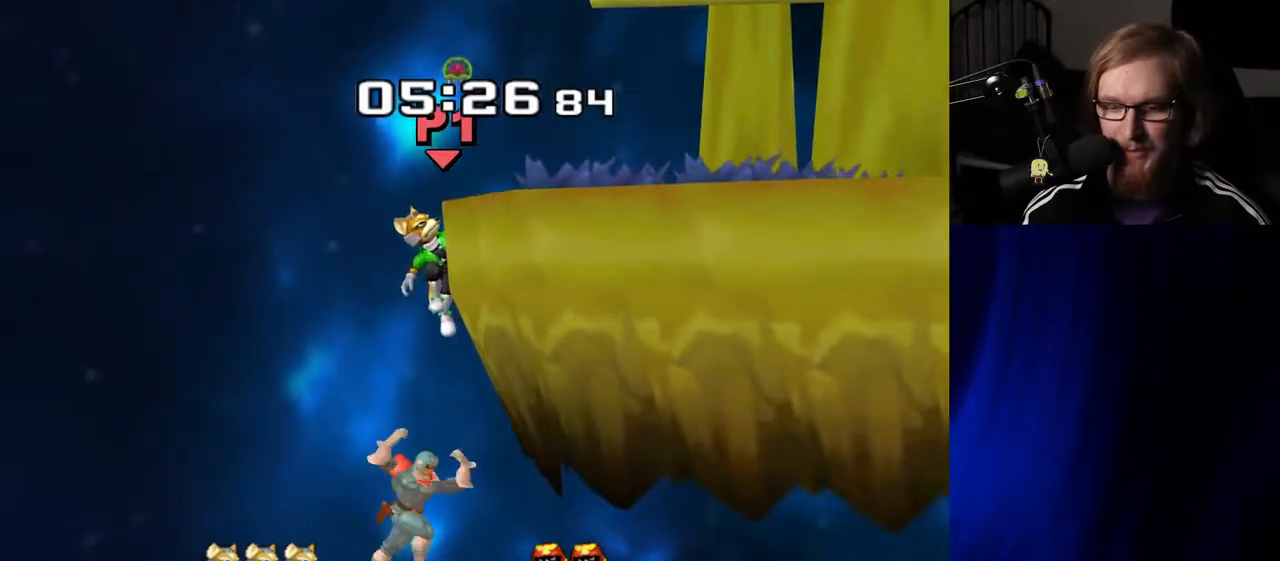
{"buttons": [], "left_stick": "down", "right_stick": "center", "events": [[67, "left_stick", "up"], [83, "R1", "down"], [200, "right_stick", "center"], [233, "R1", "up"], [333, "left_stick", "center"], [450, "left_stick", "down"]]}
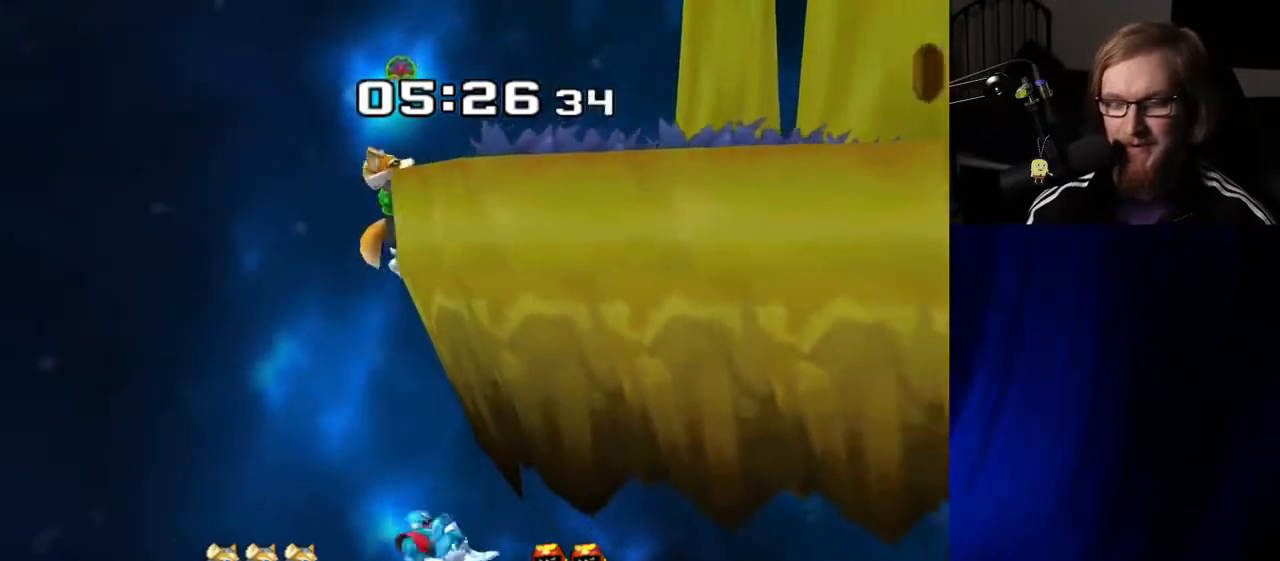
{"buttons": [], "left_stick": "center", "right_stick": "center", "events": [[67, "right_stick", "left"], [117, "left_stick", "center"], [183, "right_stick", "down"], [250, "right_stick", "right"], [317, "right_stick", "up"], [367, "right_stick", "center"]]}
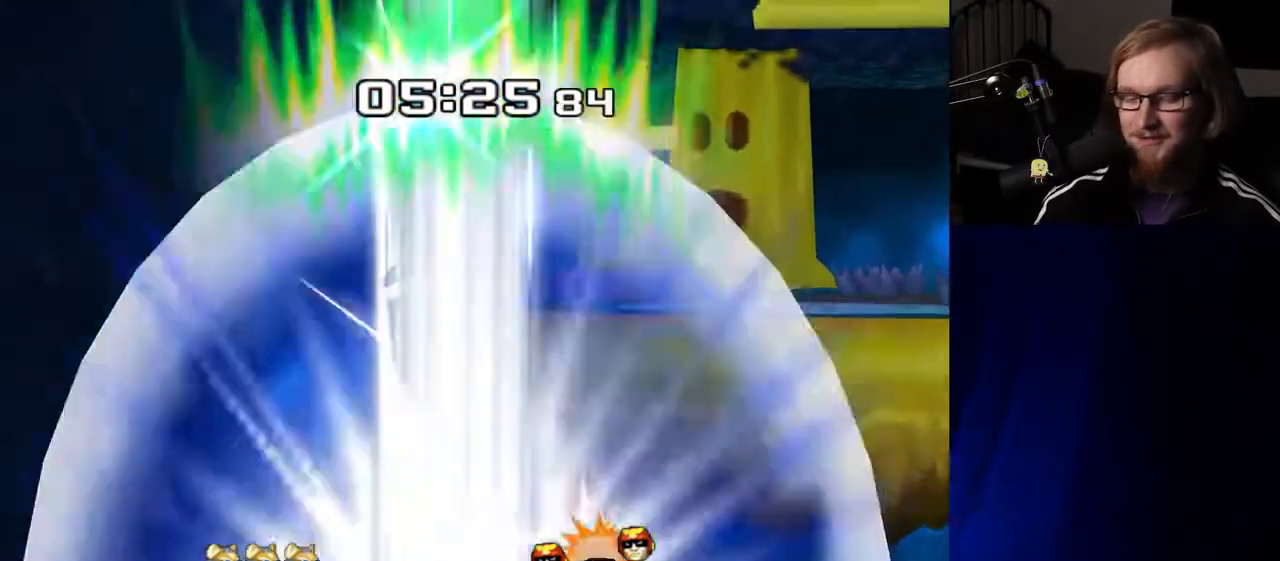
{"buttons": [], "left_stick": "center", "right_stick": "center", "events": []}
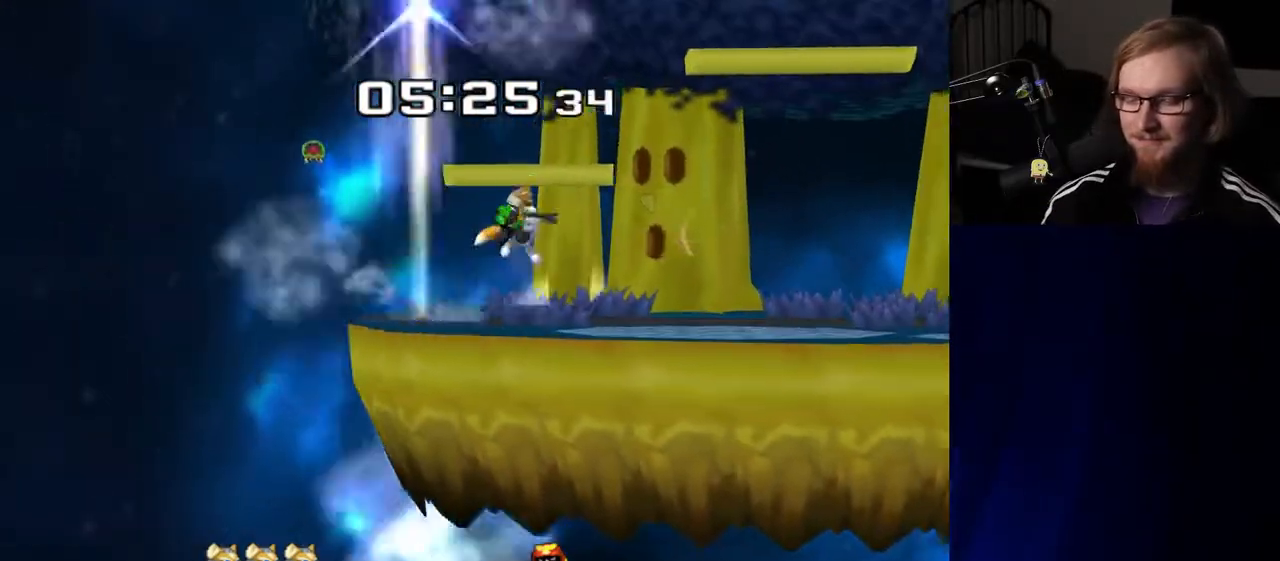
{"buttons": [], "left_stick": "center", "right_stick": "center", "events": []}
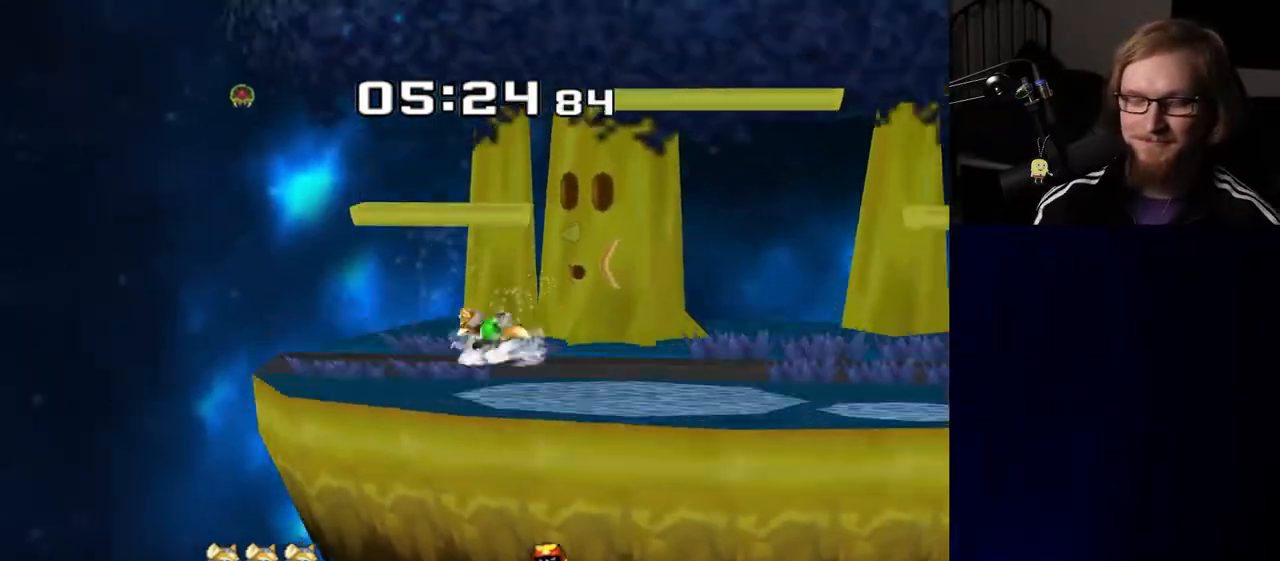
{"buttons": [], "left_stick": "right", "right_stick": "center", "events": [[300, "left_stick", "right"]]}
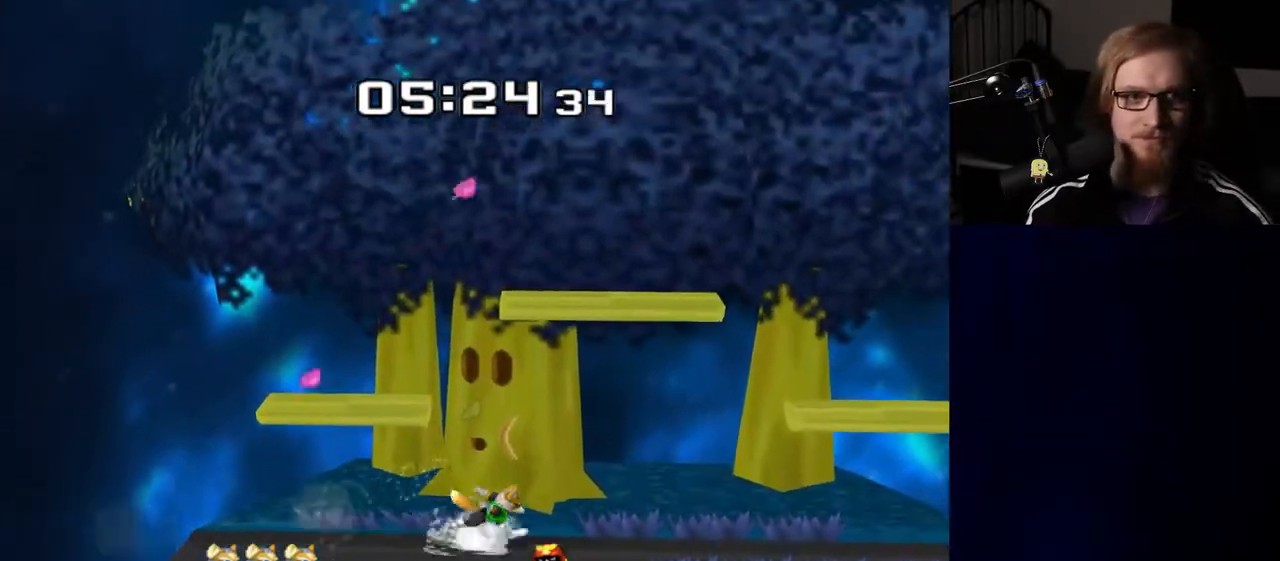
{"buttons": [], "left_stick": "center", "right_stick": "center", "events": [[17, "left_stick", "center"]]}
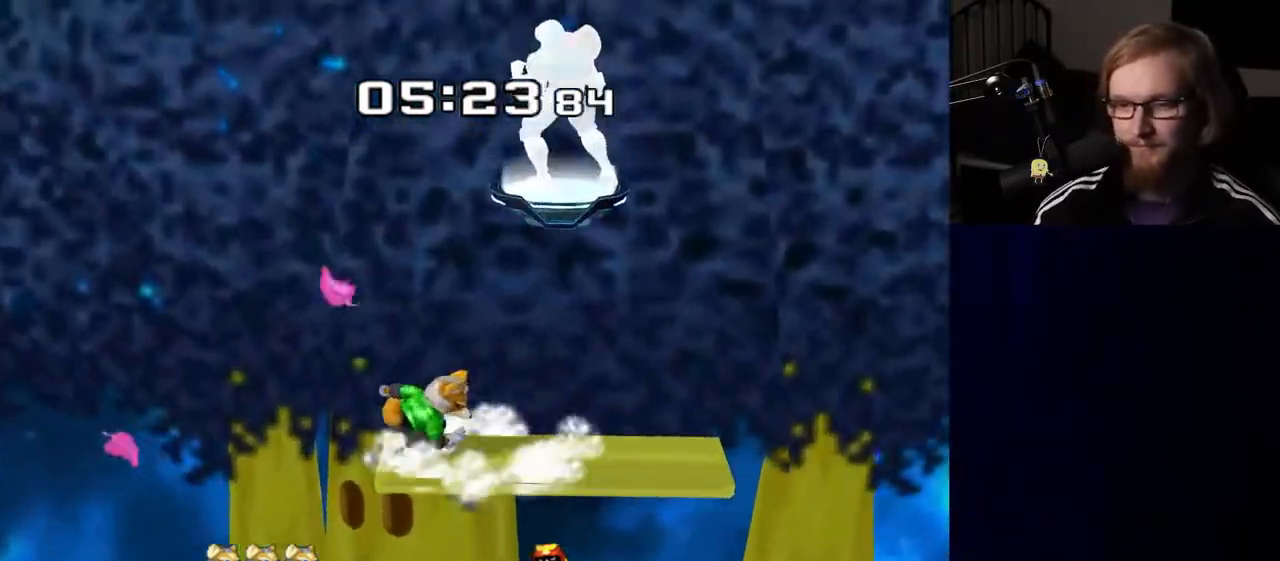
{"buttons": [], "left_stick": "center", "right_stick": "center", "events": [[50, "left_stick", "down"], [450, "left_stick", "center"]]}
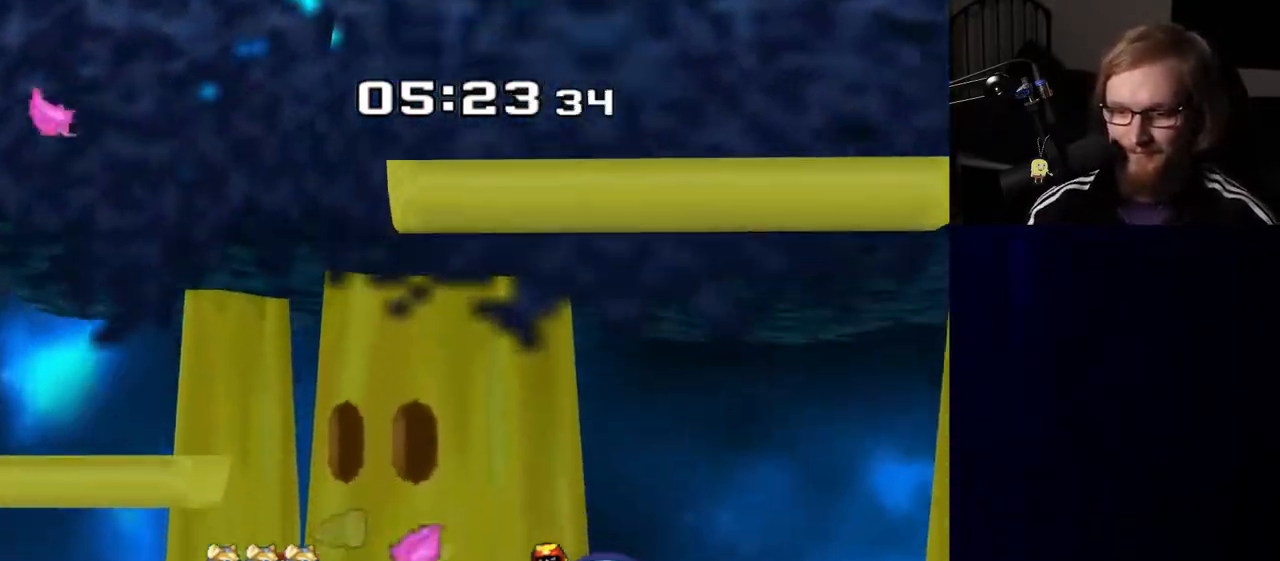
{"buttons": [], "left_stick": "center", "right_stick": "center", "events": [[67, "left_stick", "left"], [200, "left_stick", "right"], [333, "left_stick", "left"], [433, "left_stick", "center"]]}
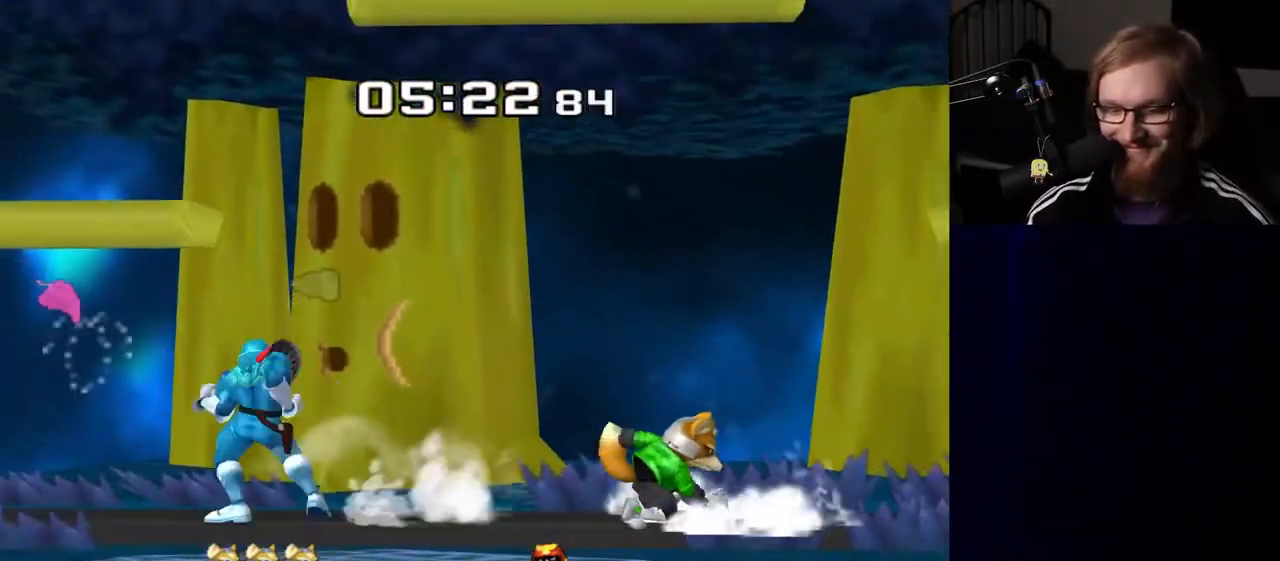
{"buttons": [], "left_stick": "down", "right_stick": "center", "events": [[17, "left_stick", "right"], [233, "Y", "down"], [267, "Y", "up"], [350, "left_stick", "center"], [383, "right_stick", "up"], [450, "right_stick", "center"], [500, "left_stick", "down"]]}
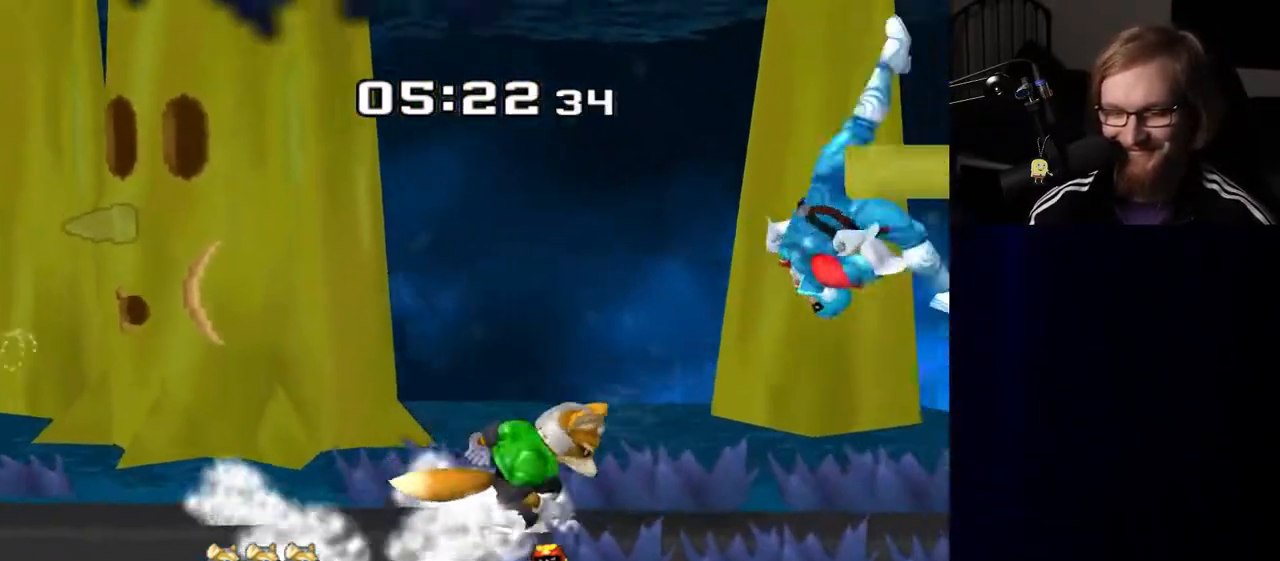
{"buttons": [], "left_stick": "center", "right_stick": "center", "events": [[83, "R1", "down"], [150, "left_stick", "center"], [183, "R1", "up"], [250, "left_stick", "left"], [417, "left_stick", "center"]]}
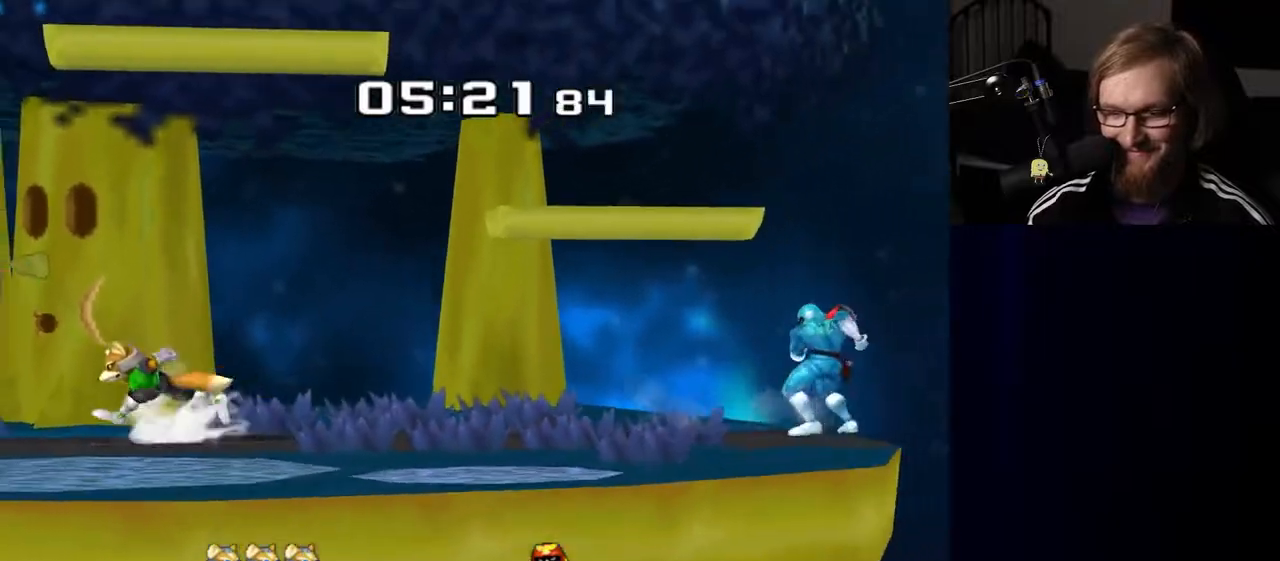
{"buttons": [], "left_stick": "center", "right_stick": "center", "events": [[33, "left_stick", "left"], [133, "Y", "down"], [167, "Y", "up"], [200, "left_stick", "center"], [333, "A", "down"], [383, "A", "up"]]}
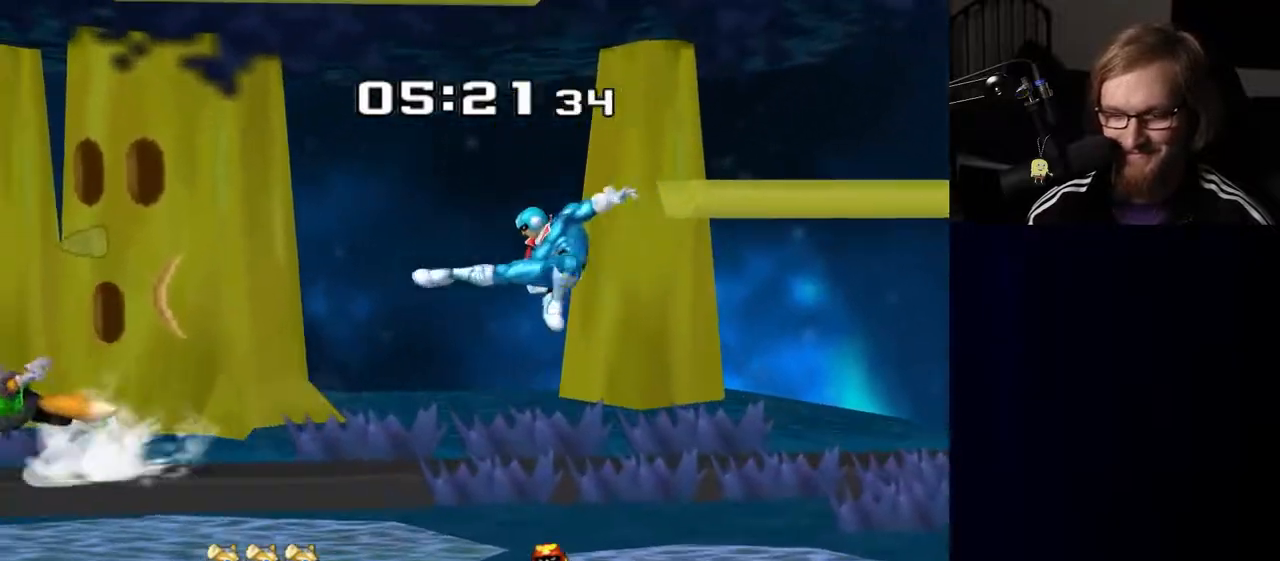
{"buttons": [], "left_stick": "center", "right_stick": "center", "events": [[133, "left_stick", "down"], [167, "R1", "down"], [267, "left_stick", "center"], [283, "R1", "up"], [350, "left_stick", "right"], [500, "left_stick", "center"]]}
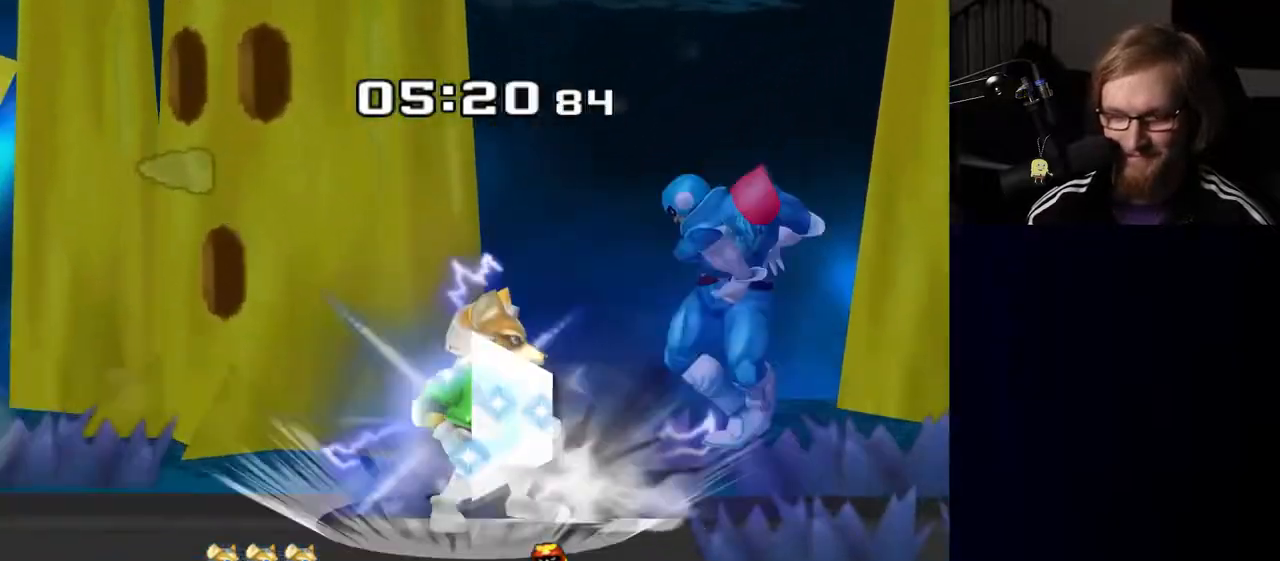
{"buttons": [], "left_stick": "left", "right_stick": "center", "events": [[500, "left_stick", "left"]]}
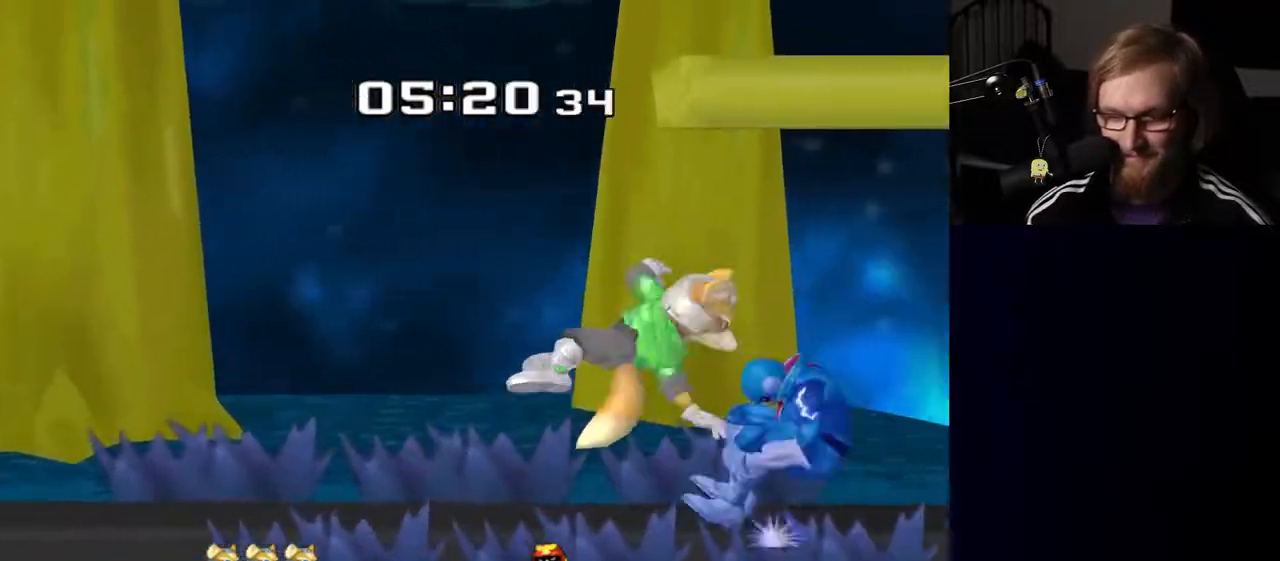
{"buttons": [], "left_stick": "left", "right_stick": "center", "events": [[200, "left_stick", "center"], [400, "left_stick", "left"]]}
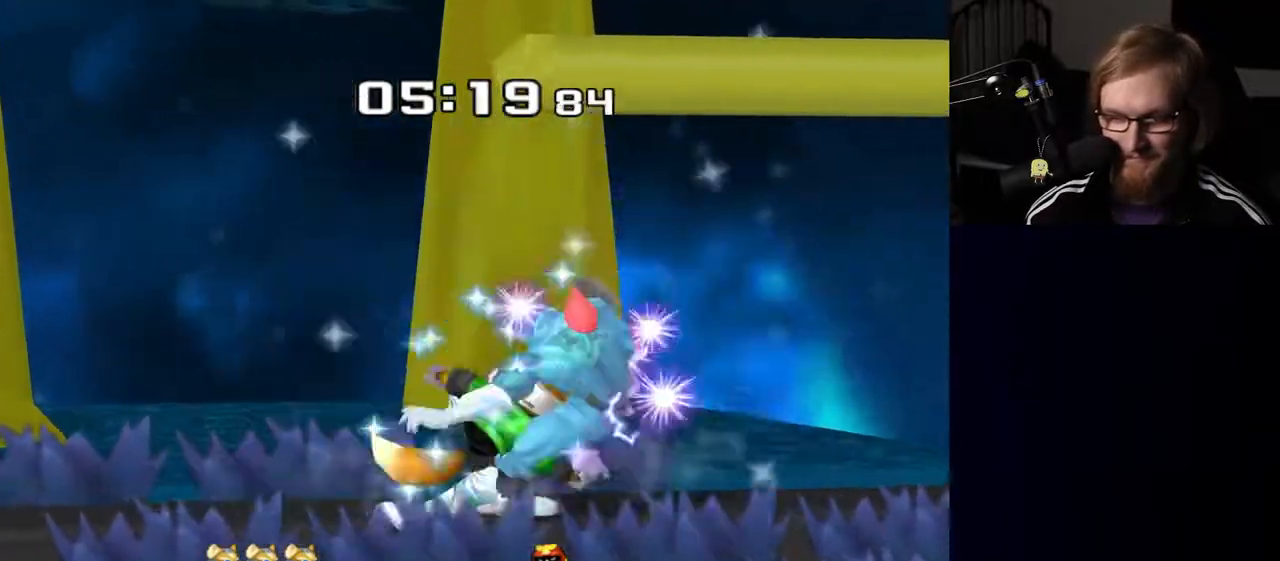
{"buttons": [], "left_stick": "left", "right_stick": "center", "events": [[83, "left_stick", "center"], [383, "left_stick", "left"]]}
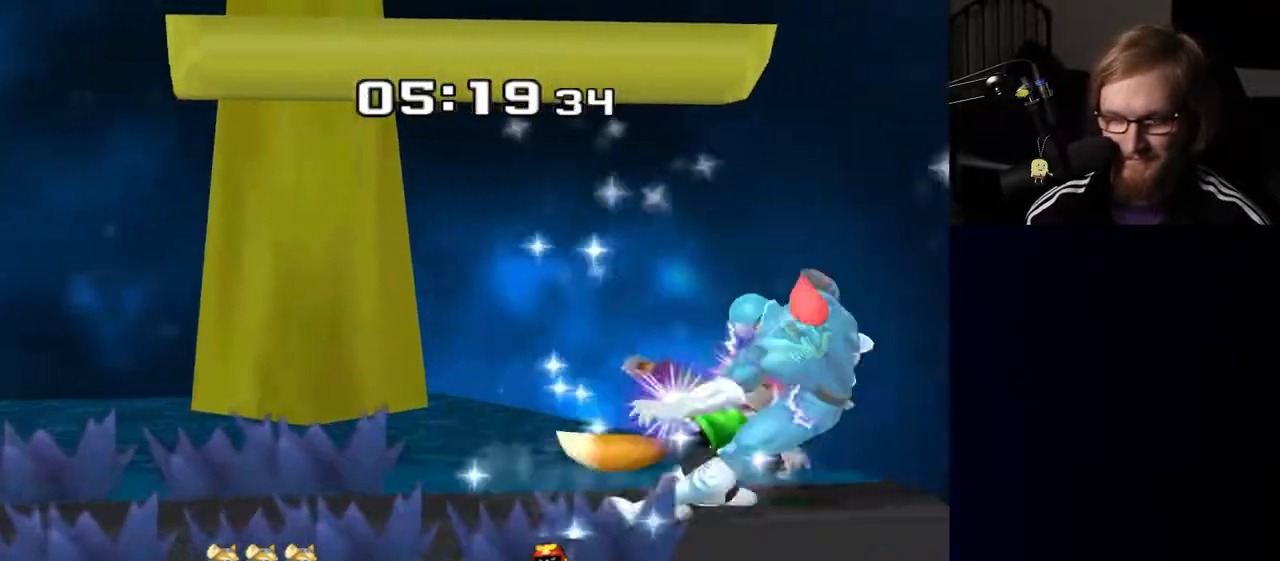
{"buttons": [], "left_stick": "left", "right_stick": "center", "events": []}
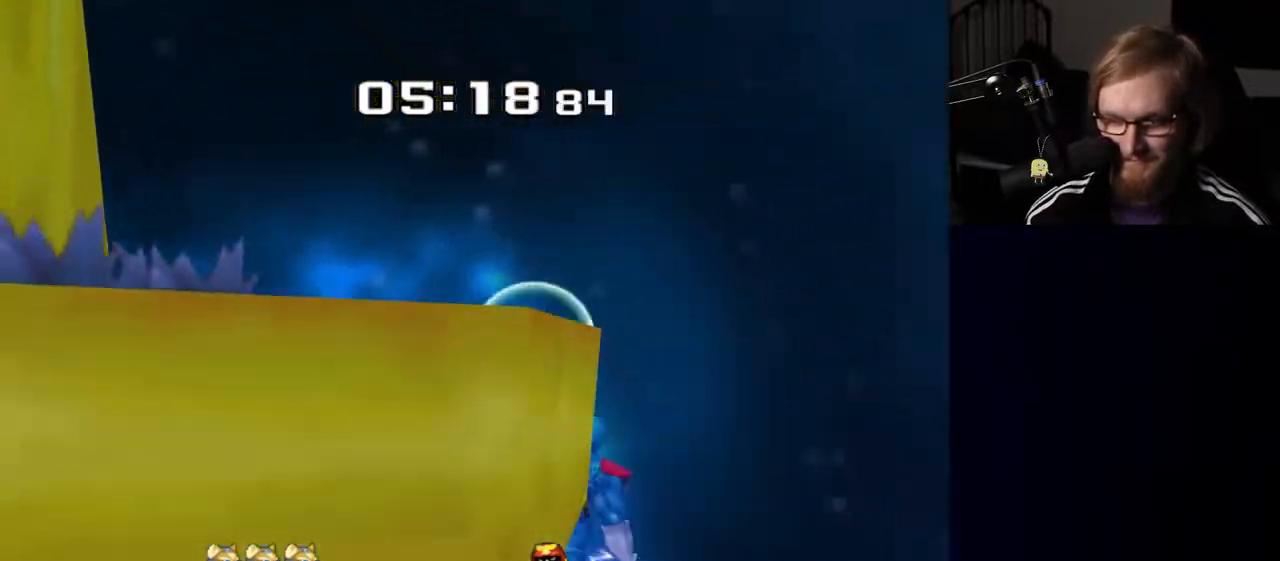
{"buttons": ["Y"], "left_stick": "center", "right_stick": "center", "events": [[200, "left_stick", "center"], [317, "left_stick", "right"], [383, "Y", "down"], [383, "left_stick", "left"], [500, "left_stick", "center"]]}
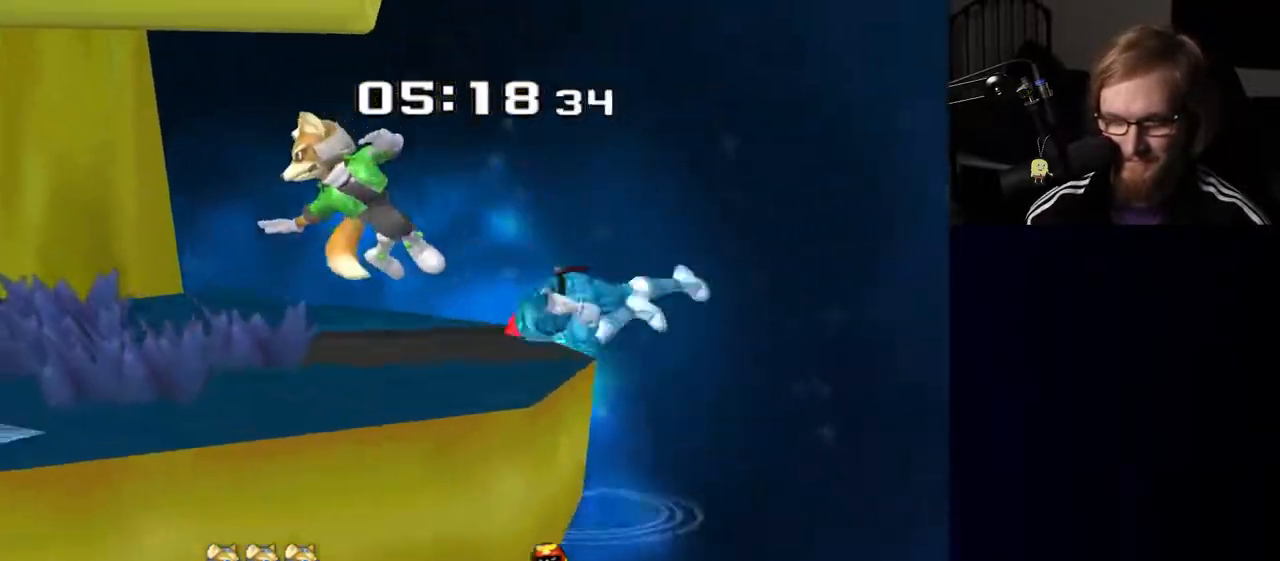
{"buttons": ["A", "R1"], "left_stick": "center", "right_stick": "center", "events": [[33, "Y", "up"], [100, "left_stick", "down-left"], [150, "R1", "down"], [300, "left_stick", "center"], [317, "R1", "up"], [433, "A", "down"], [500, "R1", "down"]]}
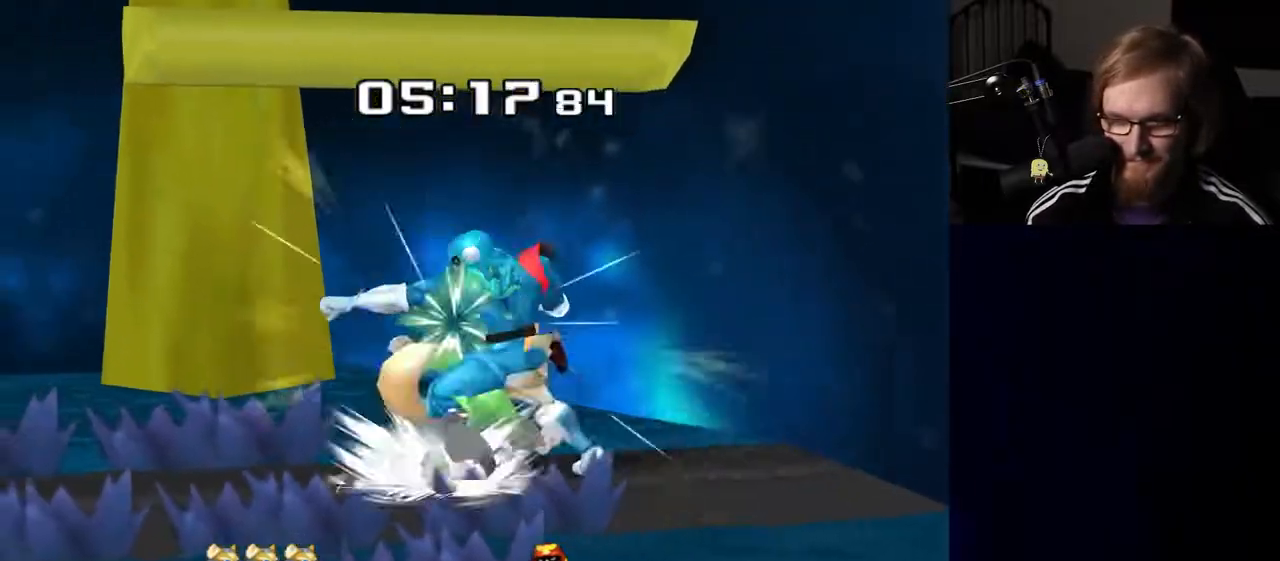
{"buttons": ["R1"], "left_stick": "center", "right_stick": "center", "events": [[100, "A", "up"], [183, "A", "down"], [283, "A", "up"]]}
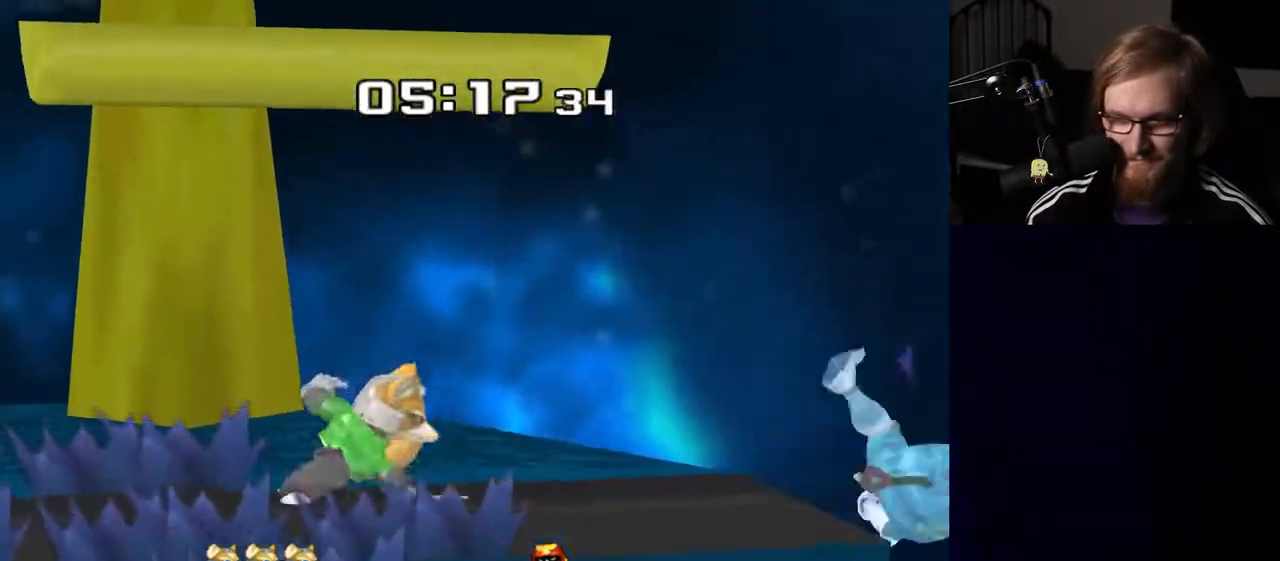
{"buttons": ["Y"], "left_stick": "left", "right_stick": "center", "events": [[33, "R1", "up"], [83, "left_stick", "left"], [233, "left_stick", "center"], [383, "left_stick", "right"], [450, "Y", "down"], [450, "left_stick", "left"]]}
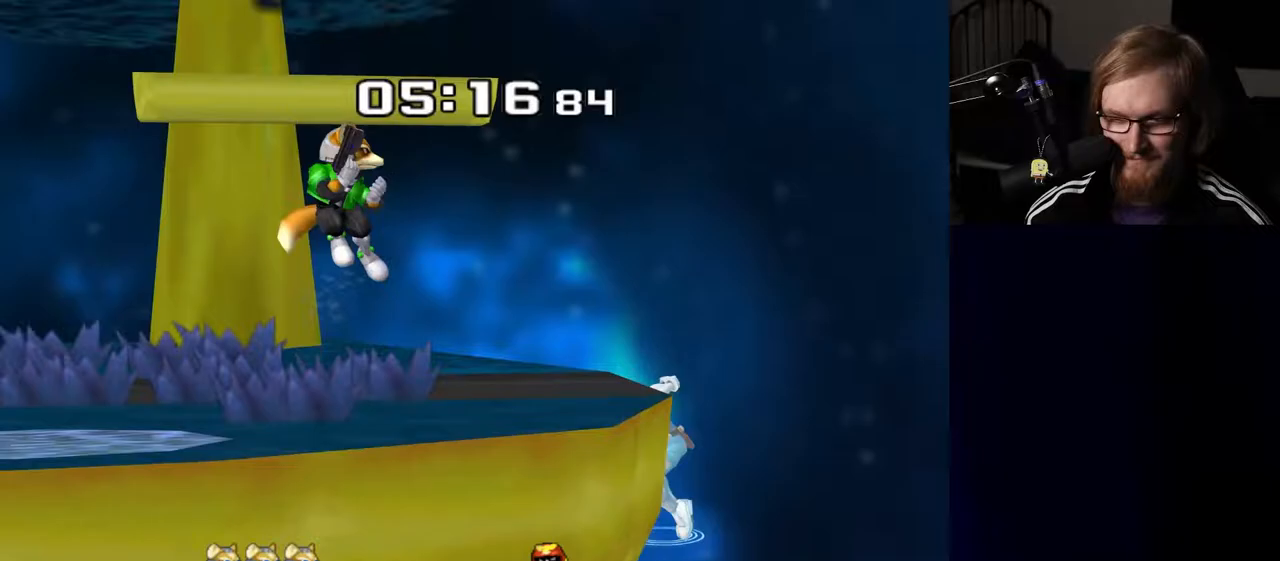
{"buttons": ["R1"], "left_stick": "left", "right_stick": "center", "events": [[117, "Y", "up"], [117, "left_stick", "down-left"], [200, "R1", "down"], [283, "left_stick", "left"]]}
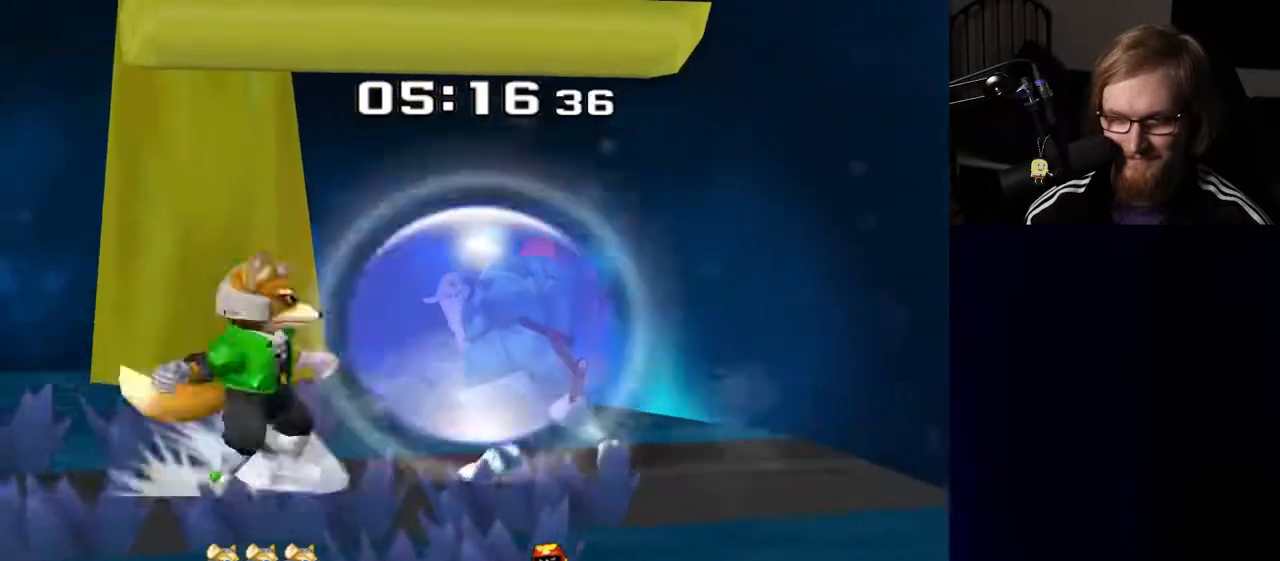
{"buttons": [], "left_stick": "center", "right_stick": "center", "events": [[33, "left_stick", "center"], [467, "R1", "up"]]}